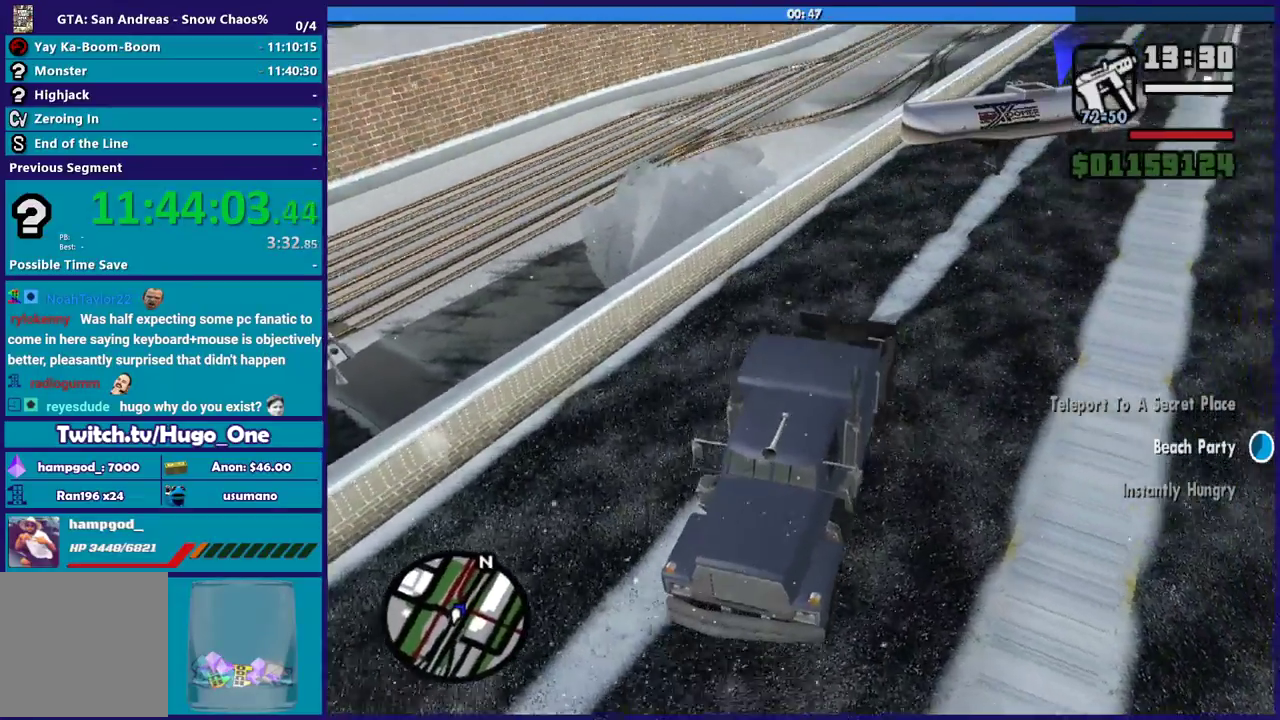
Gameplay with a controller (Xbox layout); each line is a JSON object with the inputs held at the frame after it. "events" lists button and stick changes between this image and that frame as [ms after this image, input, new state], when the widget could be followed in between.
{"buttons": ["L2"], "left_stick": "center", "right_stick": "center", "events": [[67, "right_stick", "down"], [134, "right_stick", "center"], [301, "right_stick", "down"], [367, "right_stick", "center"]]}
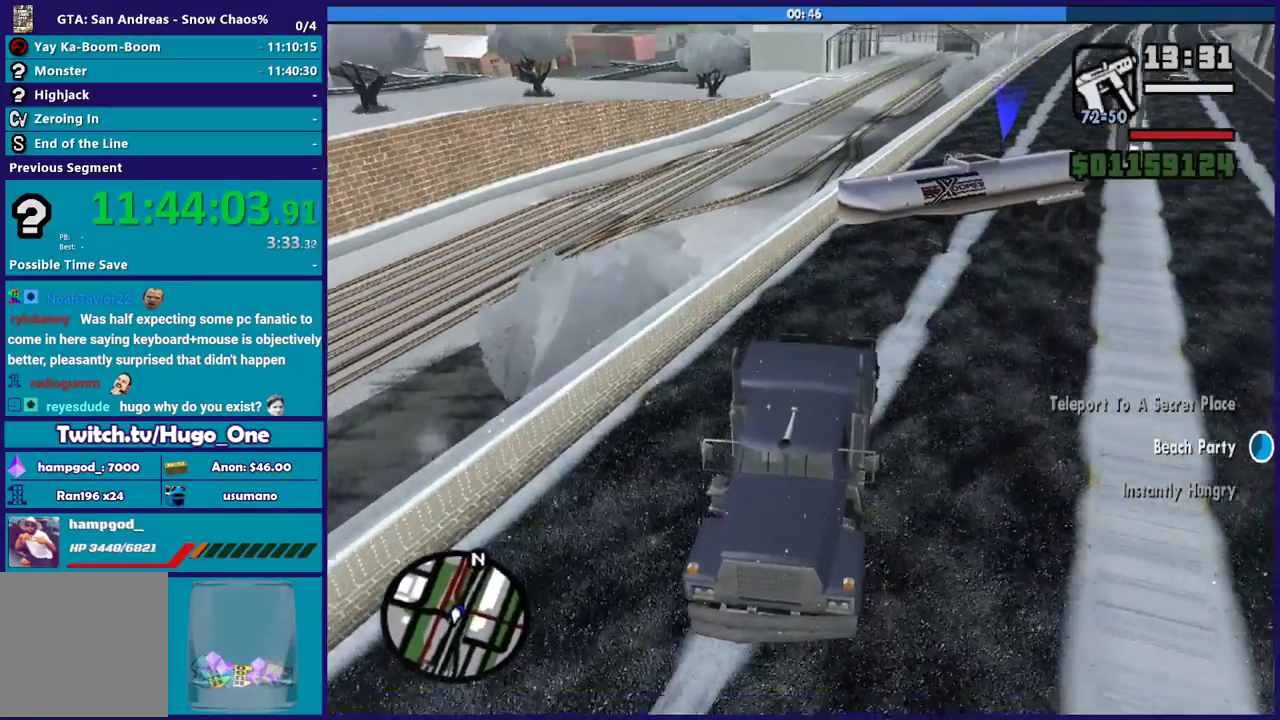
{"buttons": ["L2"], "left_stick": "up-left", "right_stick": "down", "events": [[67, "right_stick", "down"], [133, "left_stick", "left"], [267, "left_stick", "center"], [267, "right_stick", "center"], [367, "right_stick", "down"], [400, "left_stick", "up-left"]]}
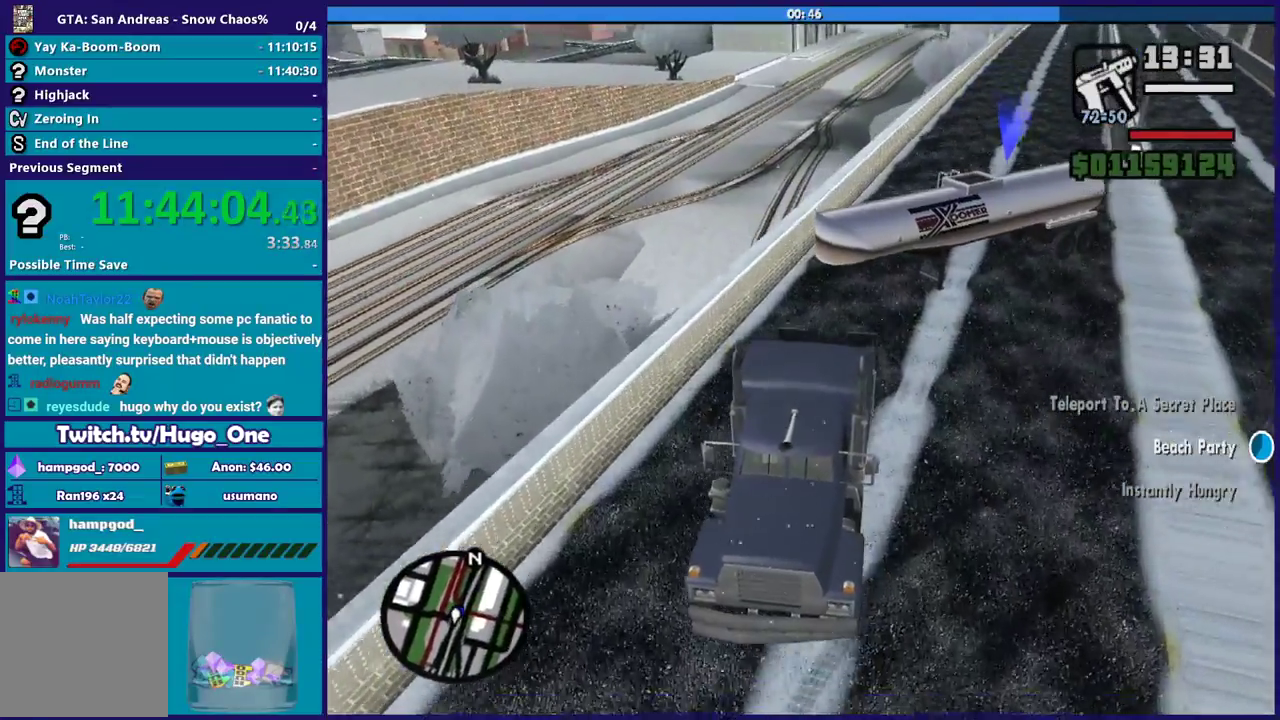
{"buttons": ["R2"], "left_stick": "center", "right_stick": "right", "events": [[34, "left_stick", "center"], [134, "left_stick", "up-left"], [334, "L2", "up"], [334, "R2", "down"], [334, "right_stick", "right"], [367, "left_stick", "center"]]}
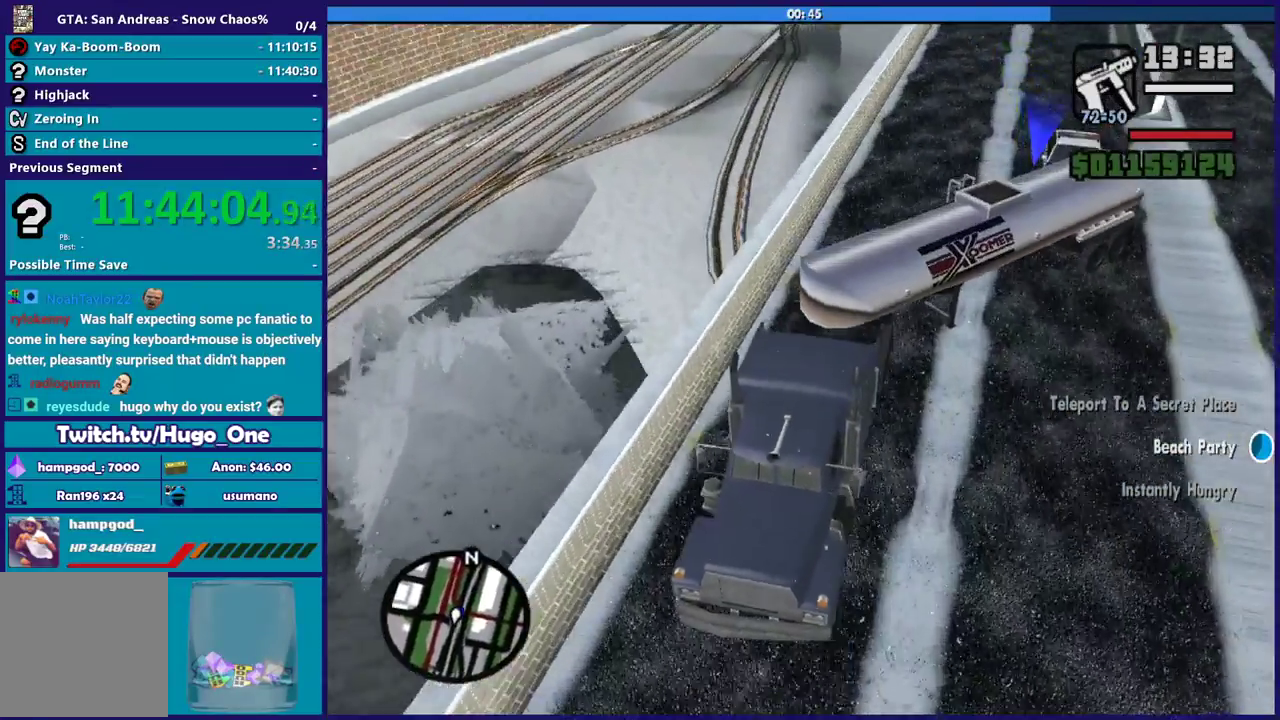
{"buttons": ["R2"], "left_stick": "left", "right_stick": "right", "events": [[400, "left_stick", "left"]]}
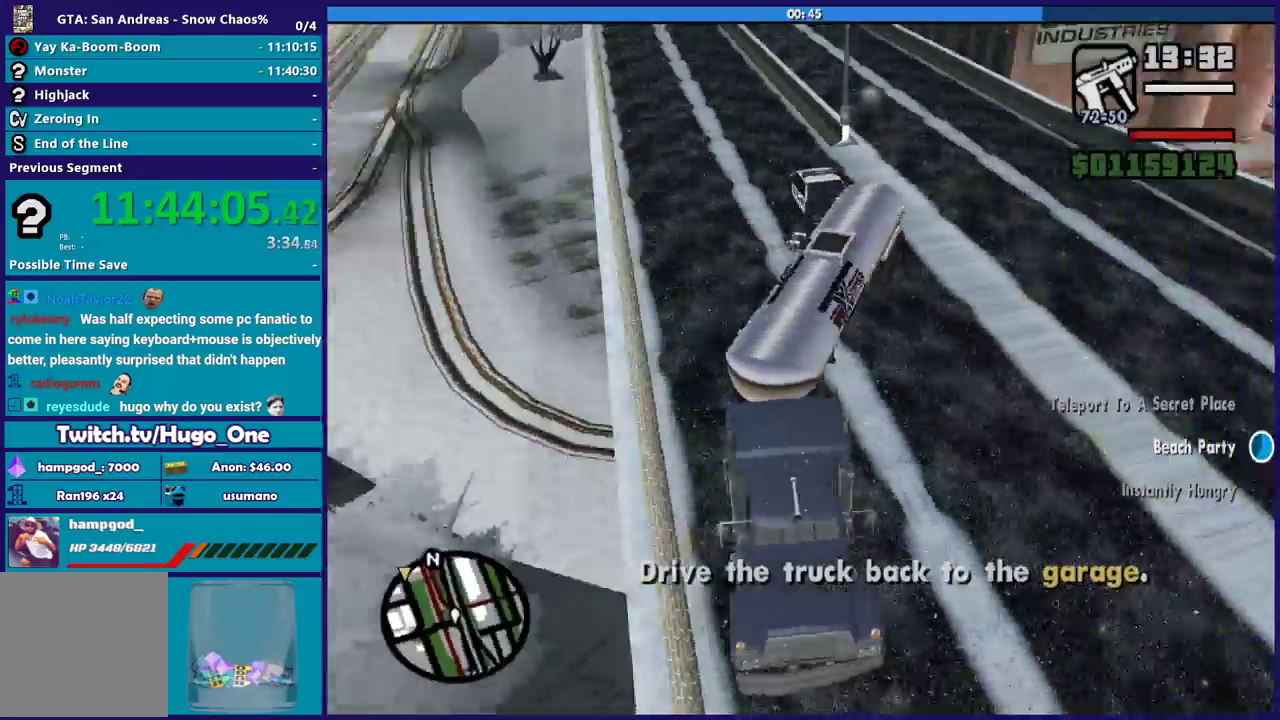
{"buttons": ["R2"], "left_stick": "left", "right_stick": "down-left", "events": [[234, "right_stick", "up-right"], [301, "right_stick", "center"], [467, "right_stick", "down-left"]]}
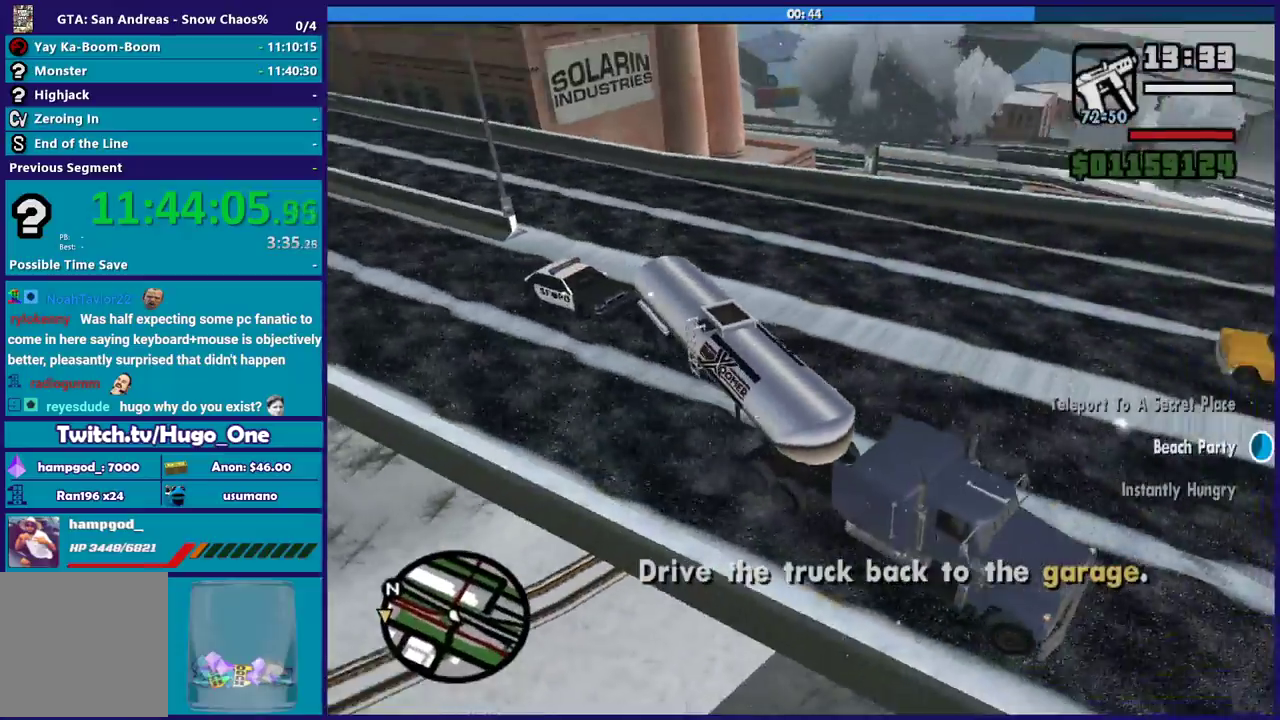
{"buttons": ["R2"], "left_stick": "left", "right_stick": "up", "events": [[133, "right_stick", "center"], [300, "right_stick", "down-left"], [467, "right_stick", "up"]]}
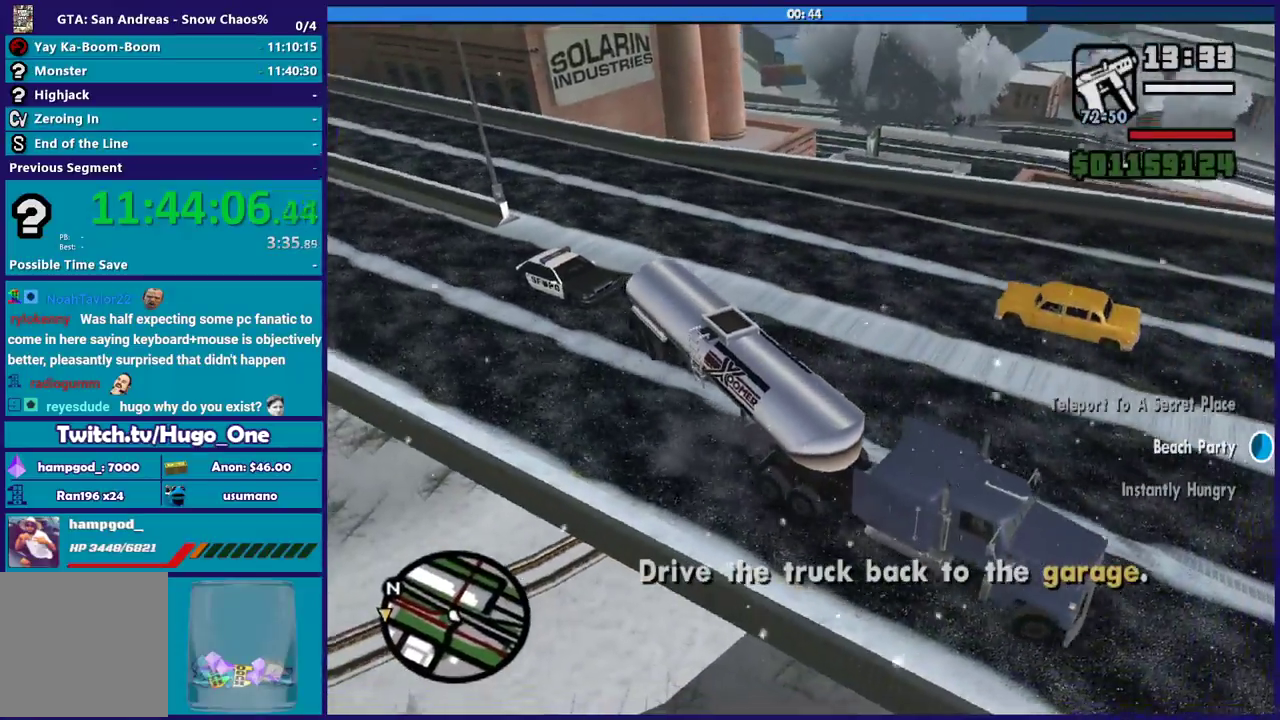
{"buttons": ["R2"], "left_stick": "left", "right_stick": "left", "events": [[100, "right_stick", "left"], [201, "right_stick", "down-left"], [267, "right_stick", "left"], [334, "right_stick", "up-left"], [401, "right_stick", "left"]]}
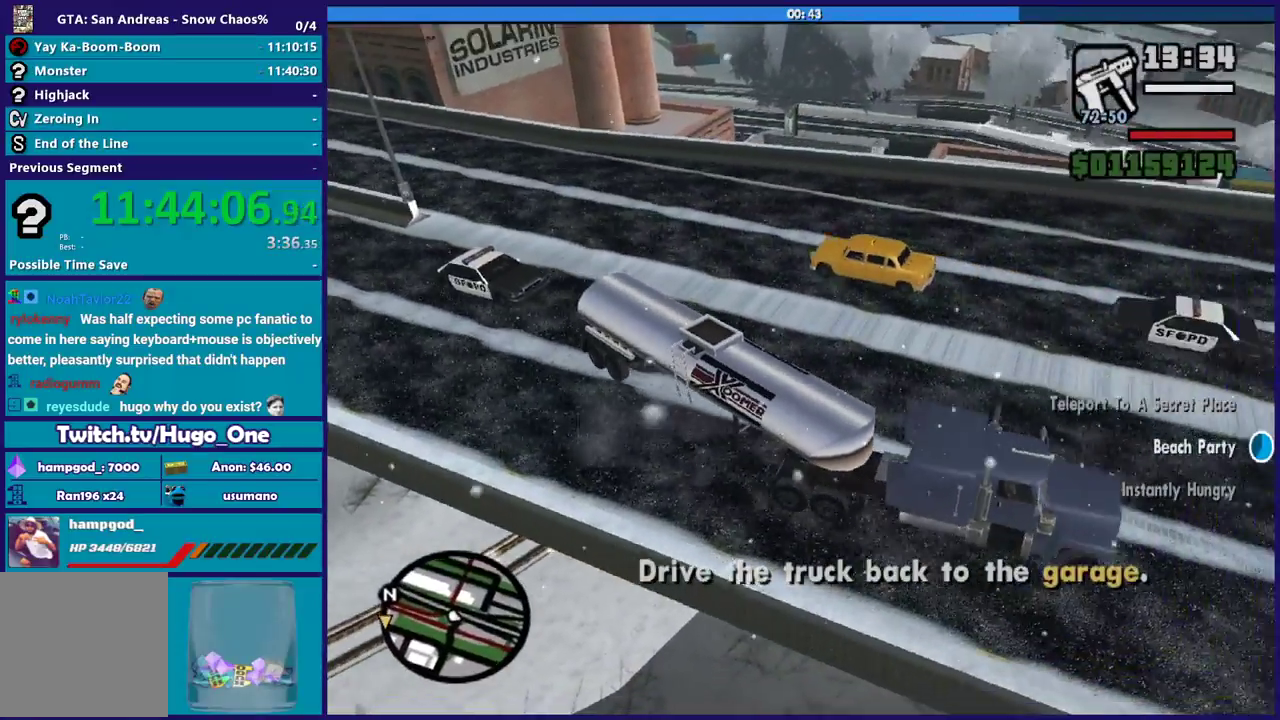
{"buttons": ["R2"], "left_stick": "left", "right_stick": "left", "events": []}
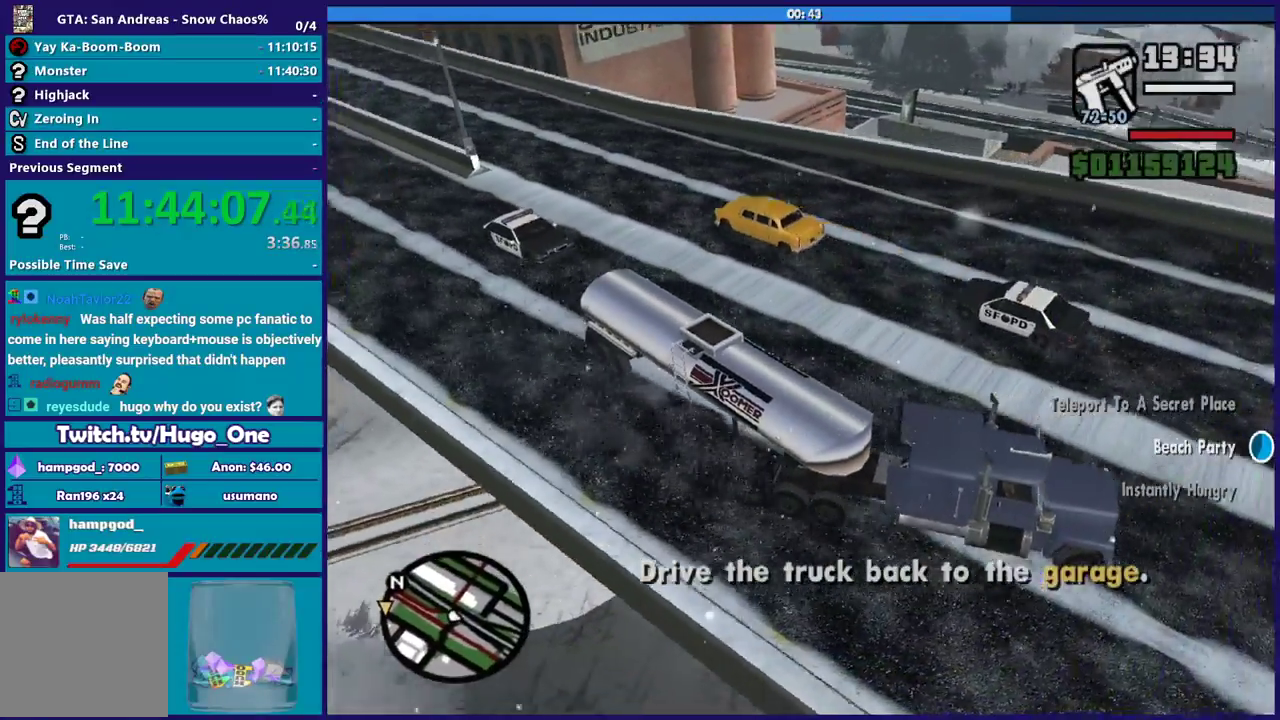
{"buttons": [], "left_stick": "left", "right_stick": "left", "events": [[434, "R2", "up"]]}
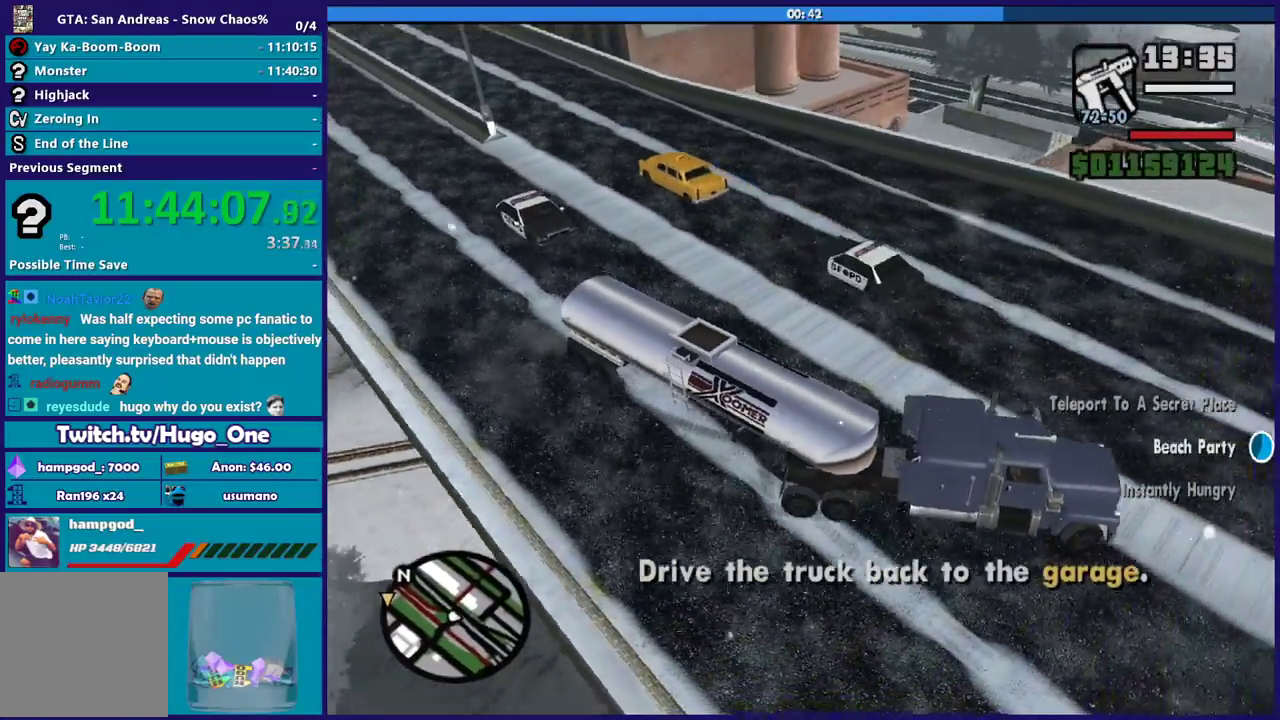
{"buttons": [], "left_stick": "left", "right_stick": "left", "events": []}
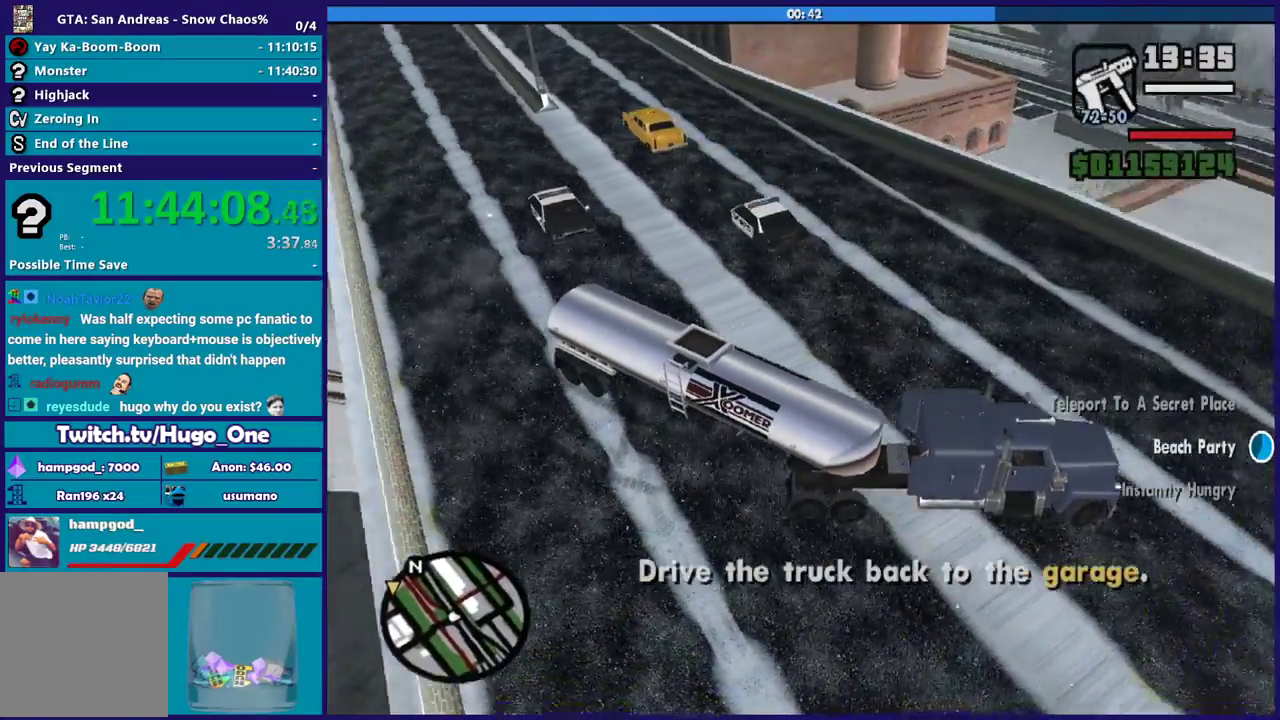
{"buttons": [], "left_stick": "left", "right_stick": "left", "events": []}
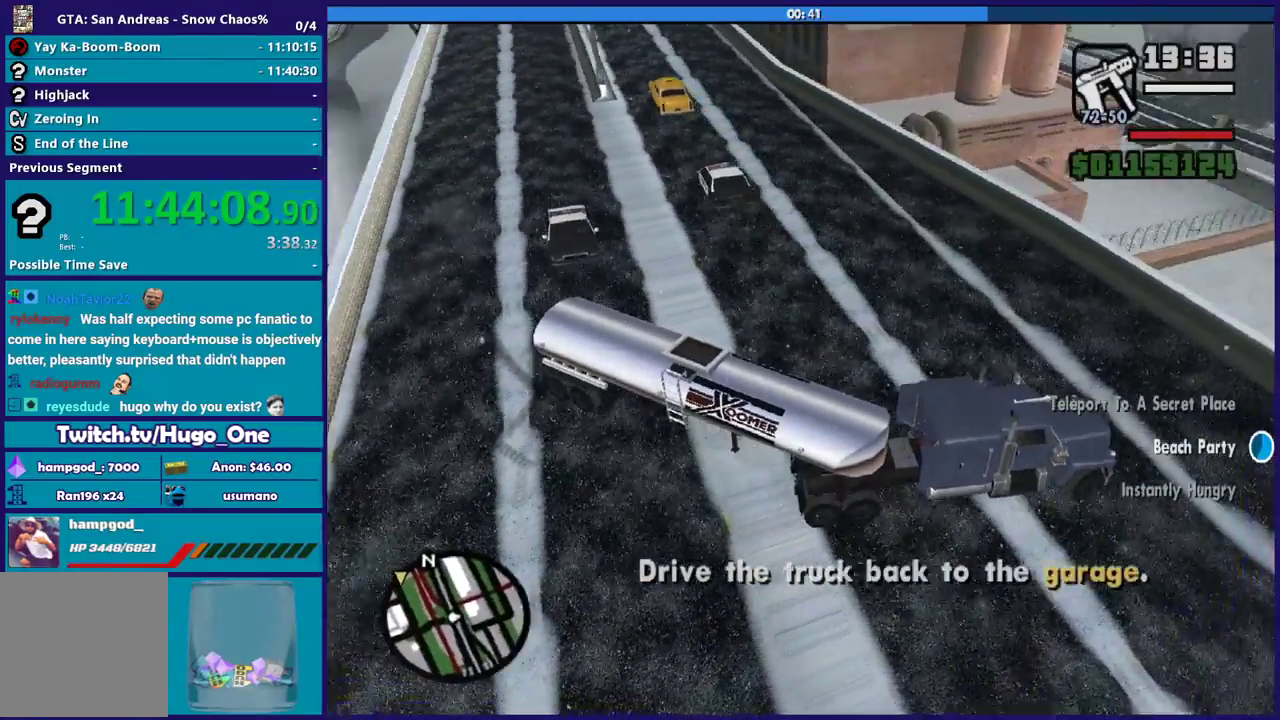
{"buttons": [], "left_stick": "left", "right_stick": "left", "events": []}
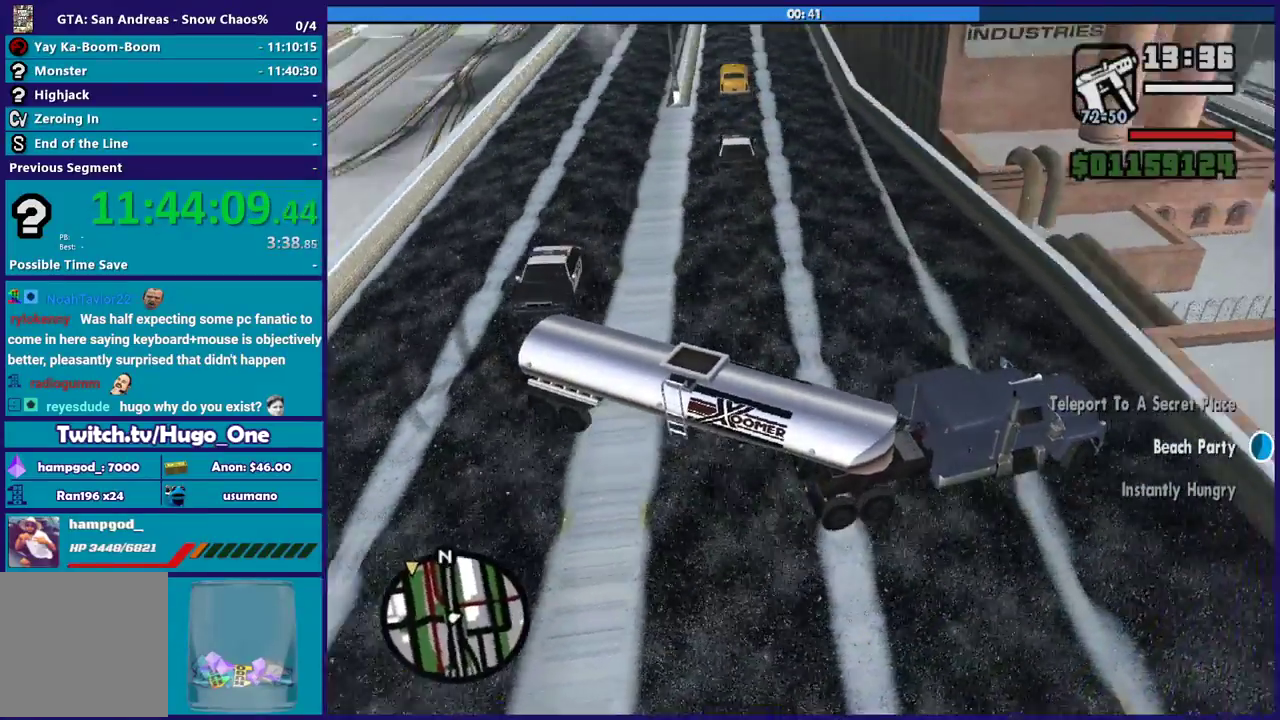
{"buttons": [], "left_stick": "left", "right_stick": "left", "events": []}
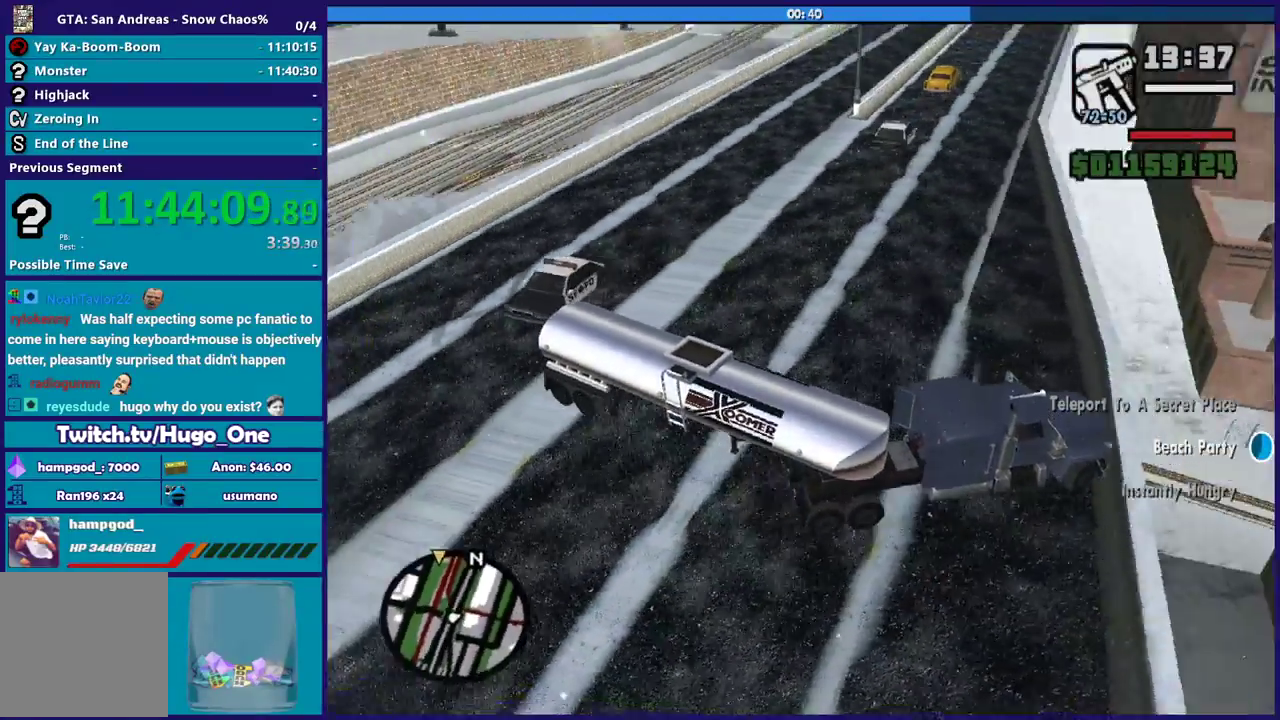
{"buttons": ["R2"], "left_stick": "left", "right_stick": "up-left", "events": [[467, "R2", "down"], [500, "right_stick", "up-left"]]}
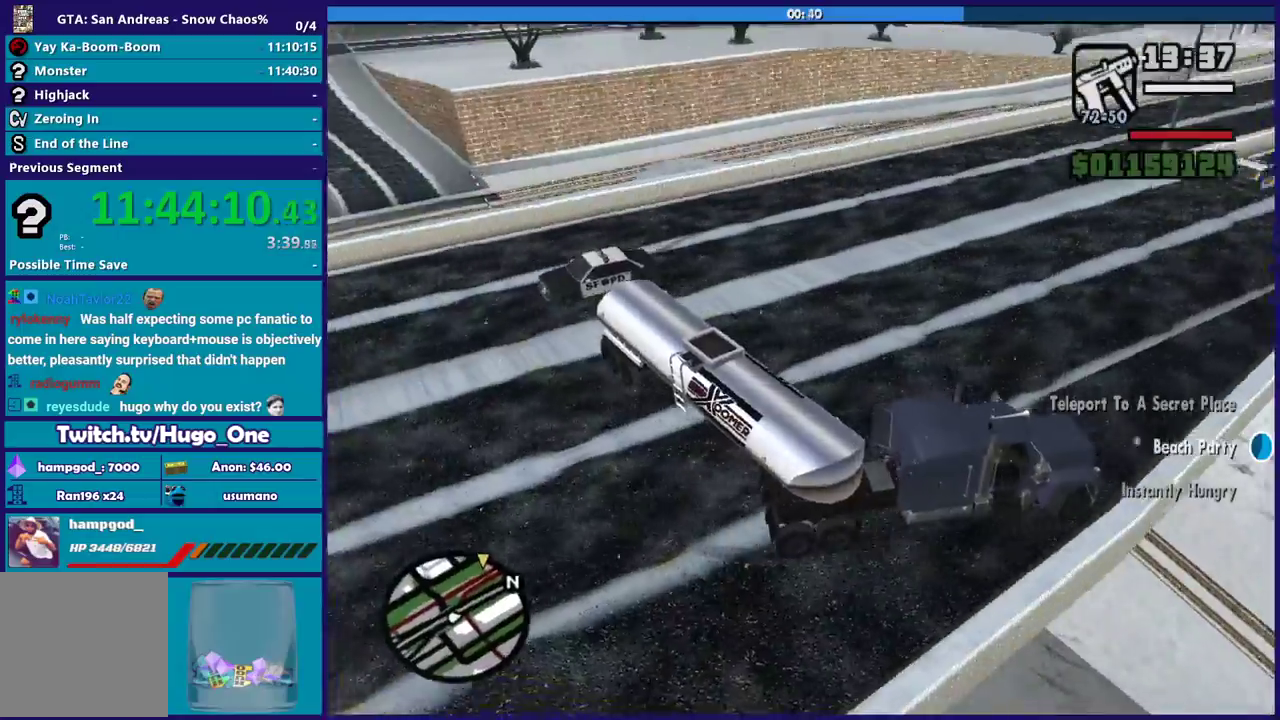
{"buttons": ["R2"], "left_stick": "left", "right_stick": "up-right", "events": [[201, "right_stick", "up"], [301, "right_stick", "up-right"]]}
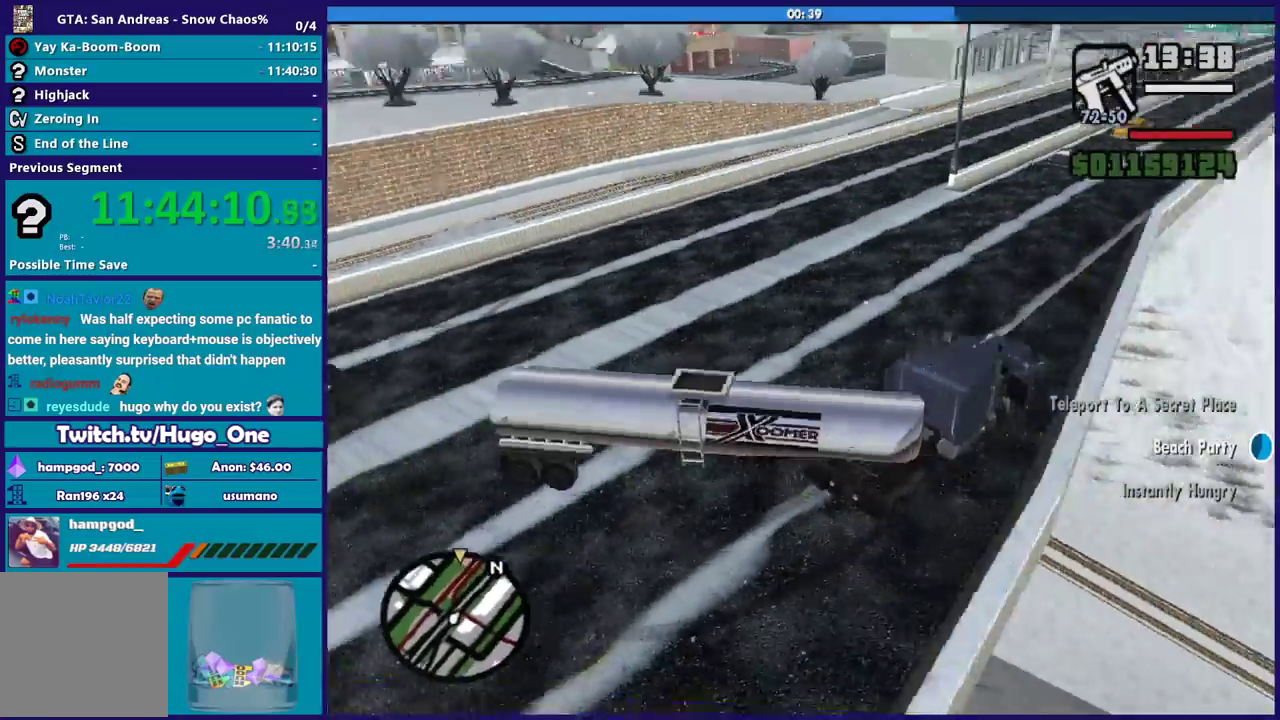
{"buttons": ["R2"], "left_stick": "center", "right_stick": "center", "events": [[100, "right_stick", "center"], [200, "left_stick", "center"], [300, "left_stick", "left"], [467, "left_stick", "center"]]}
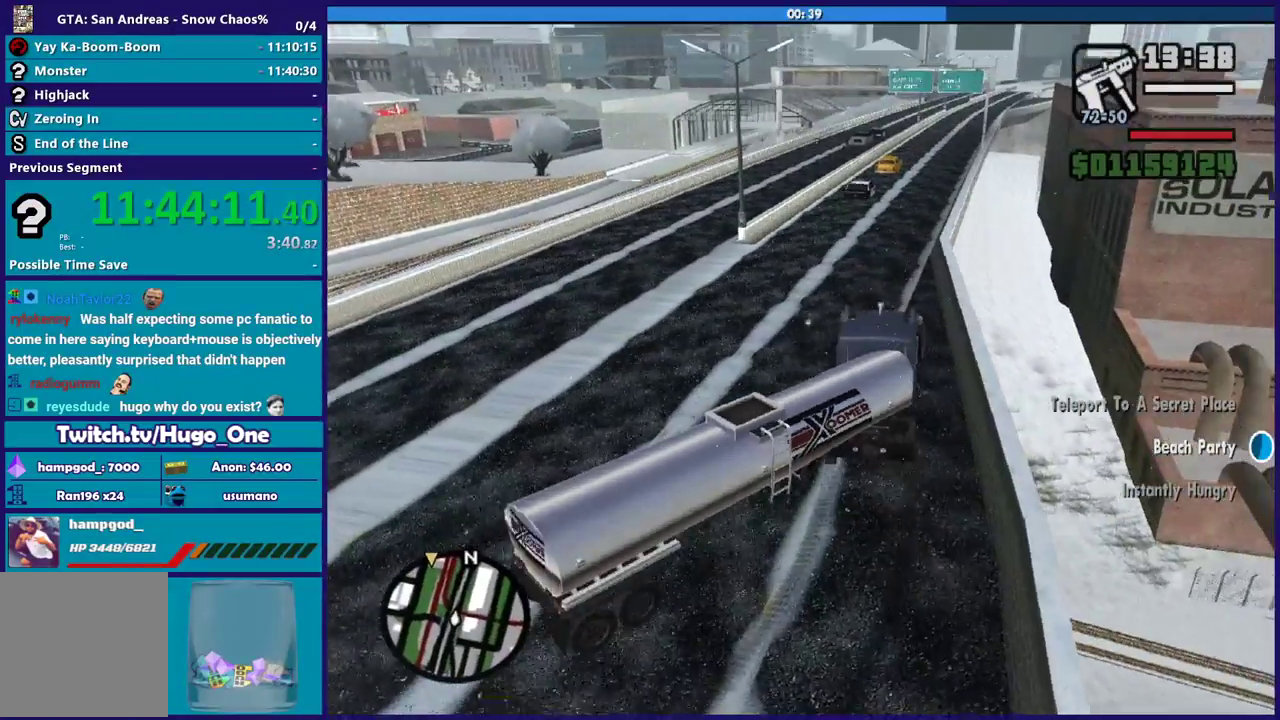
{"buttons": ["R2"], "left_stick": "left", "right_stick": "center", "events": [[67, "left_stick", "left"], [67, "right_stick", "down-left"], [167, "R2", "up"], [267, "R2", "down"], [267, "right_stick", "center"], [367, "right_stick", "down-left"], [401, "left_stick", "center"], [467, "left_stick", "left"], [467, "right_stick", "center"]]}
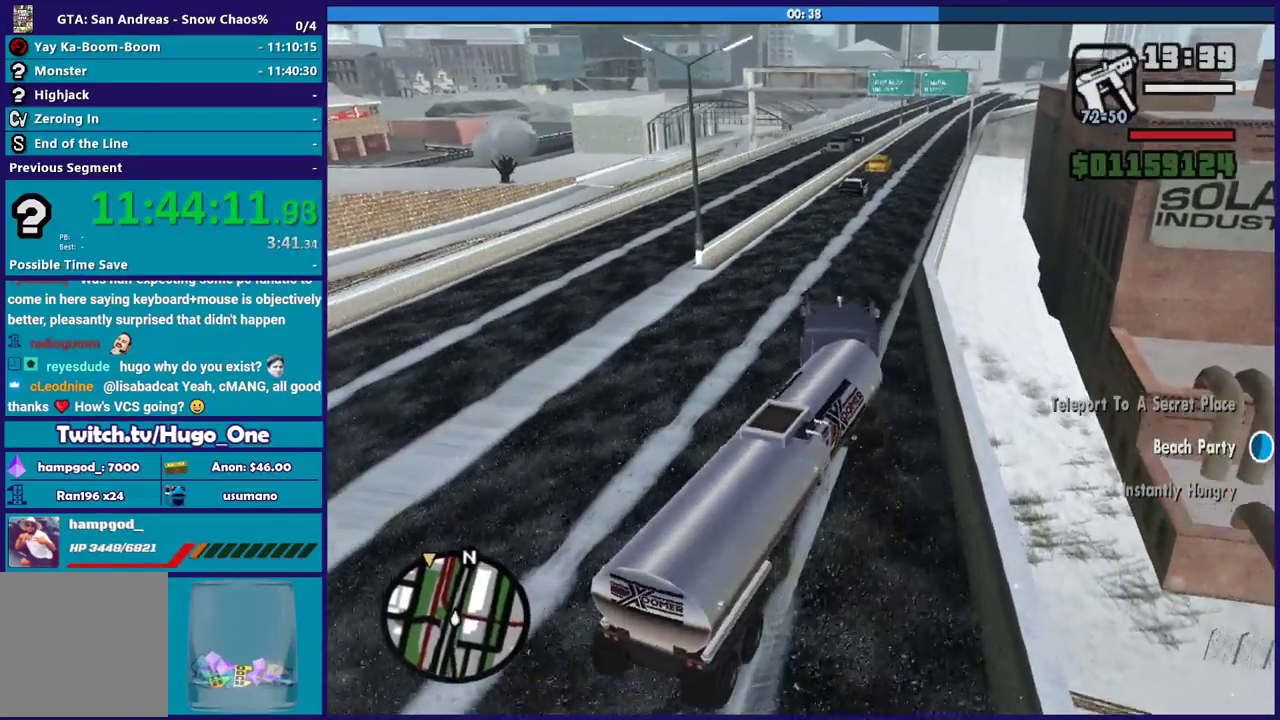
{"buttons": ["R2"], "left_stick": "center", "right_stick": "down-left", "events": [[33, "right_stick", "down-left"], [133, "left_stick", "center"], [133, "right_stick", "center"], [200, "right_stick", "down-left"]]}
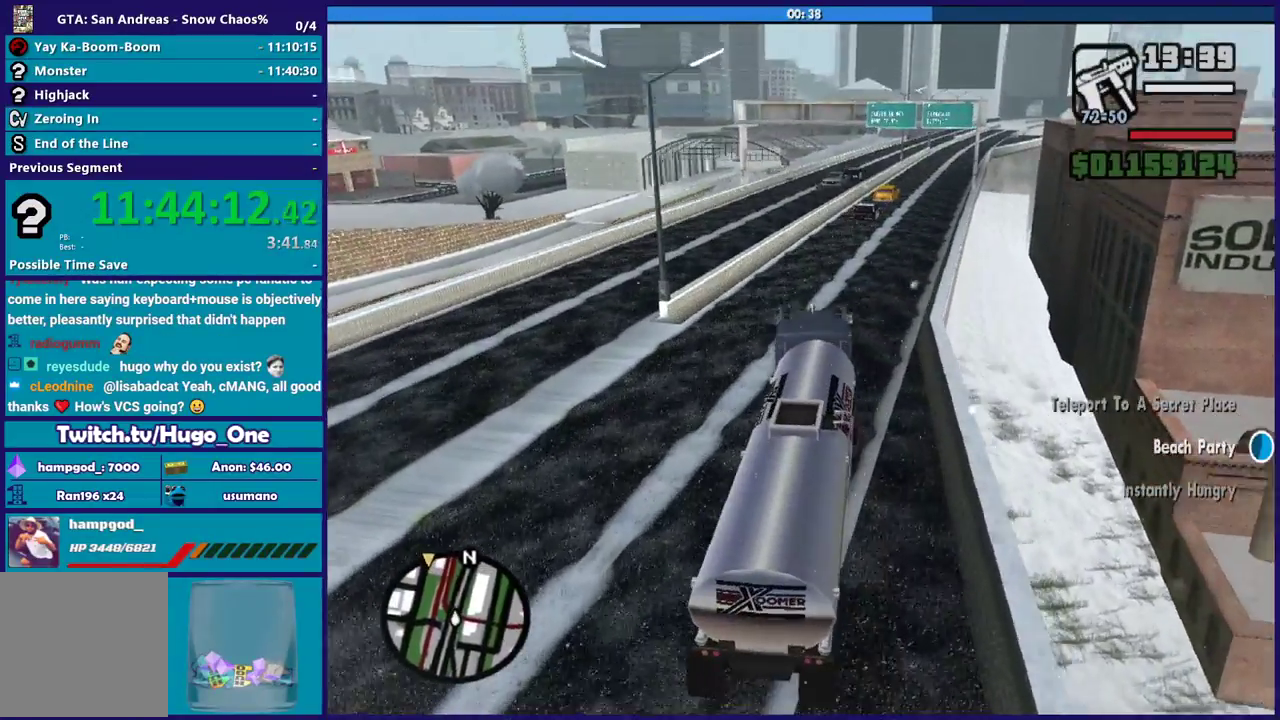
{"buttons": ["R2"], "left_stick": "right", "right_stick": "down", "events": [[67, "left_stick", "down-right"], [167, "R2", "up"], [234, "R2", "down"], [234, "right_stick", "center"], [301, "right_stick", "down-left"], [401, "right_stick", "center"], [467, "left_stick", "right"], [501, "right_stick", "down"]]}
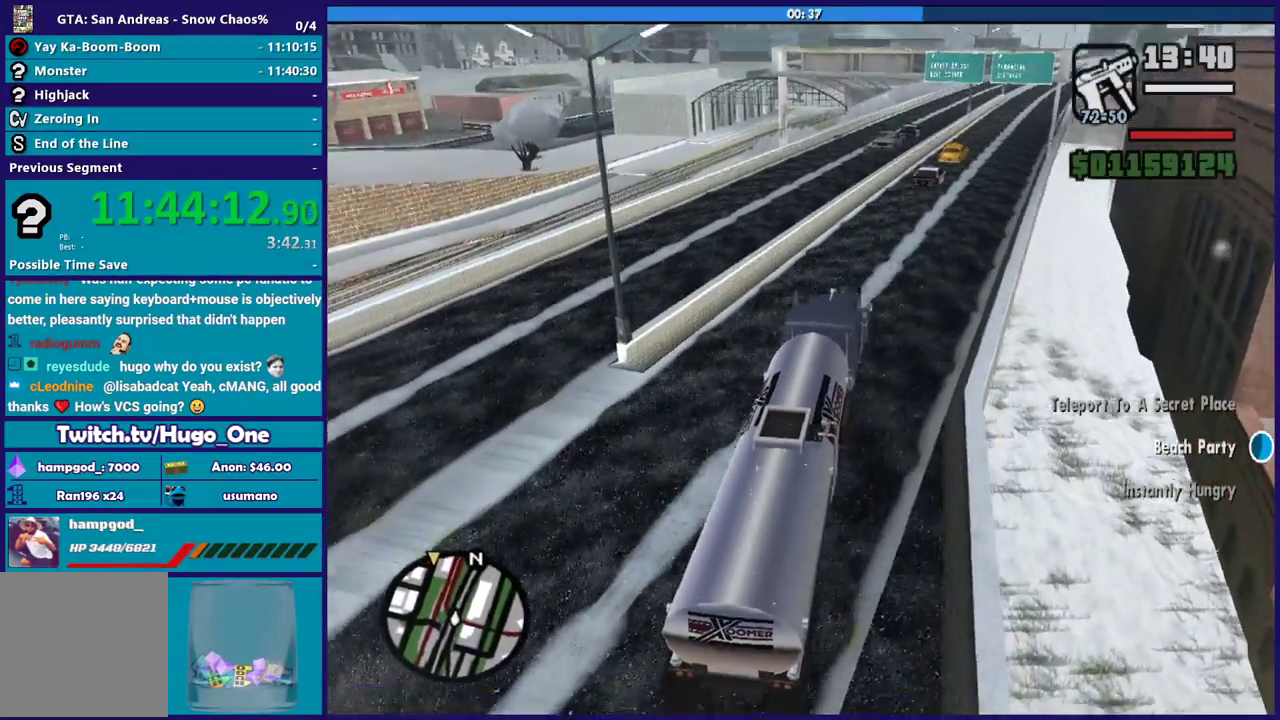
{"buttons": ["R2"], "left_stick": "center", "right_stick": "down-left", "events": [[33, "R2", "up"], [100, "R2", "down"], [100, "right_stick", "center"], [167, "right_stick", "down-left"], [367, "left_stick", "center"]]}
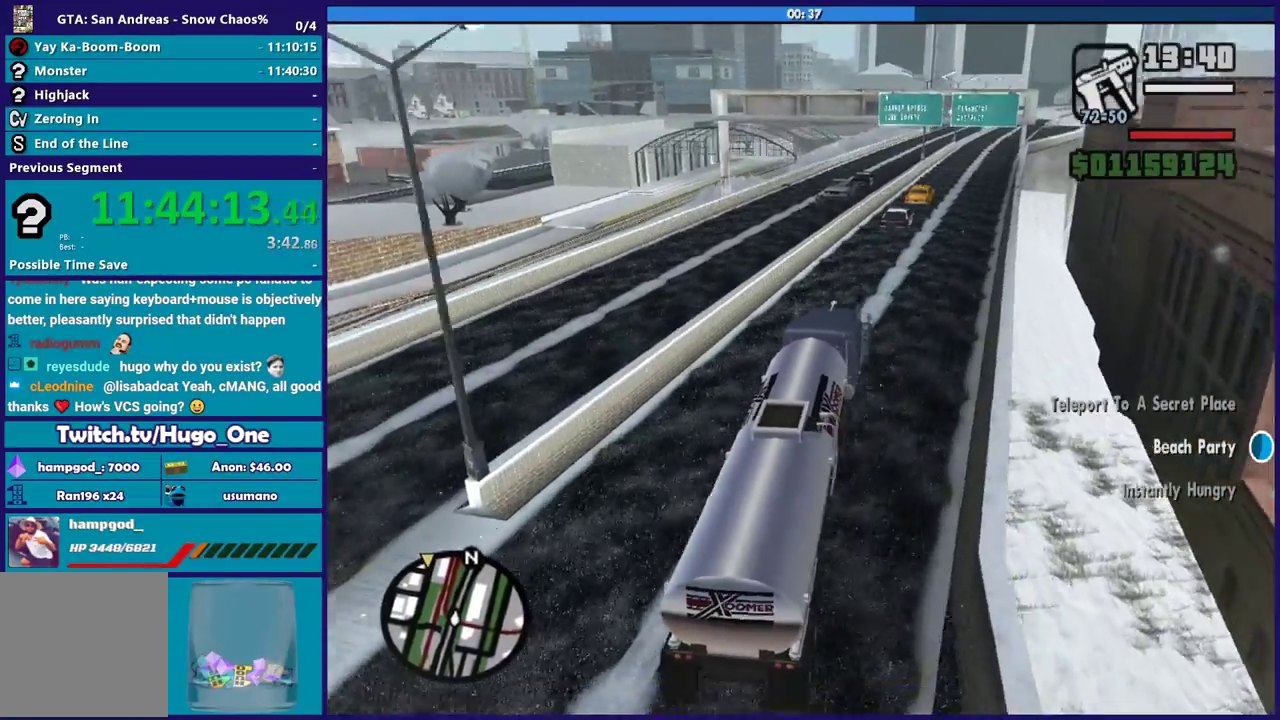
{"buttons": [], "left_stick": "right", "right_stick": "down", "events": [[234, "R2", "up"], [234, "left_stick", "right"], [267, "L2", "down"], [434, "L2", "up"], [467, "right_stick", "down"]]}
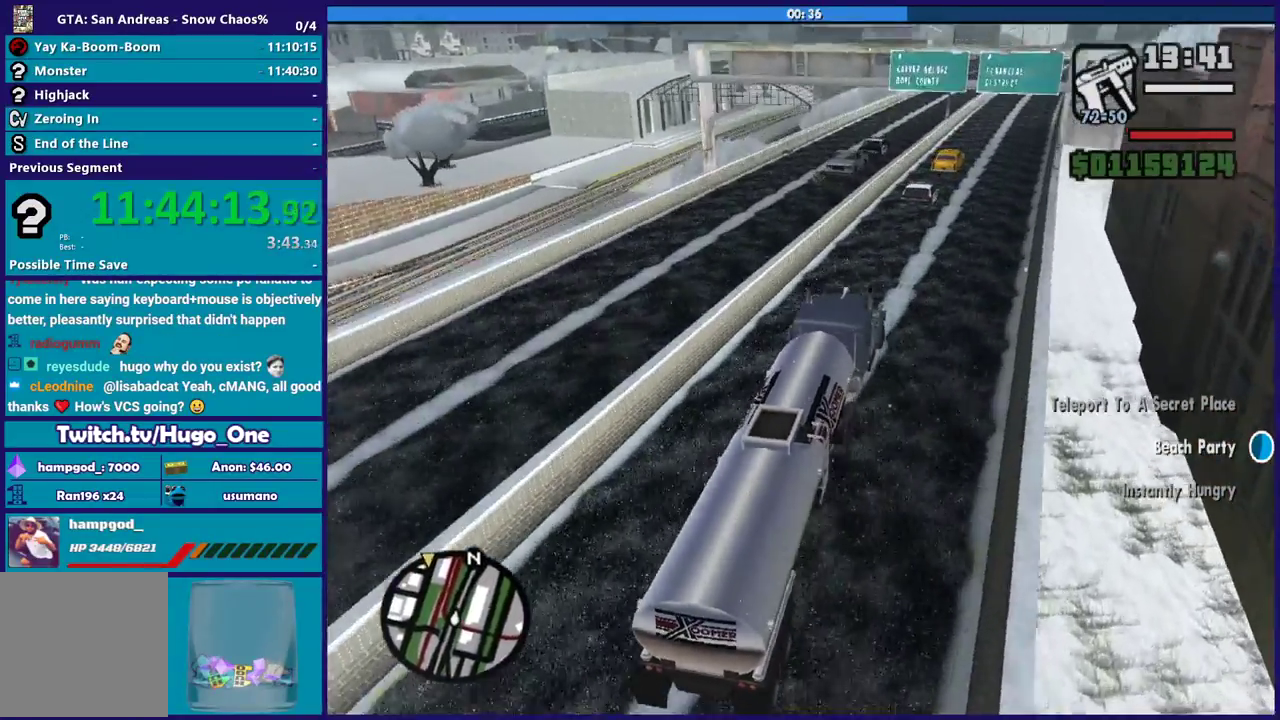
{"buttons": ["R2"], "left_stick": "center", "right_stick": "down-left", "events": [[33, "R2", "down"], [133, "right_stick", "down-left"], [400, "left_stick", "center"]]}
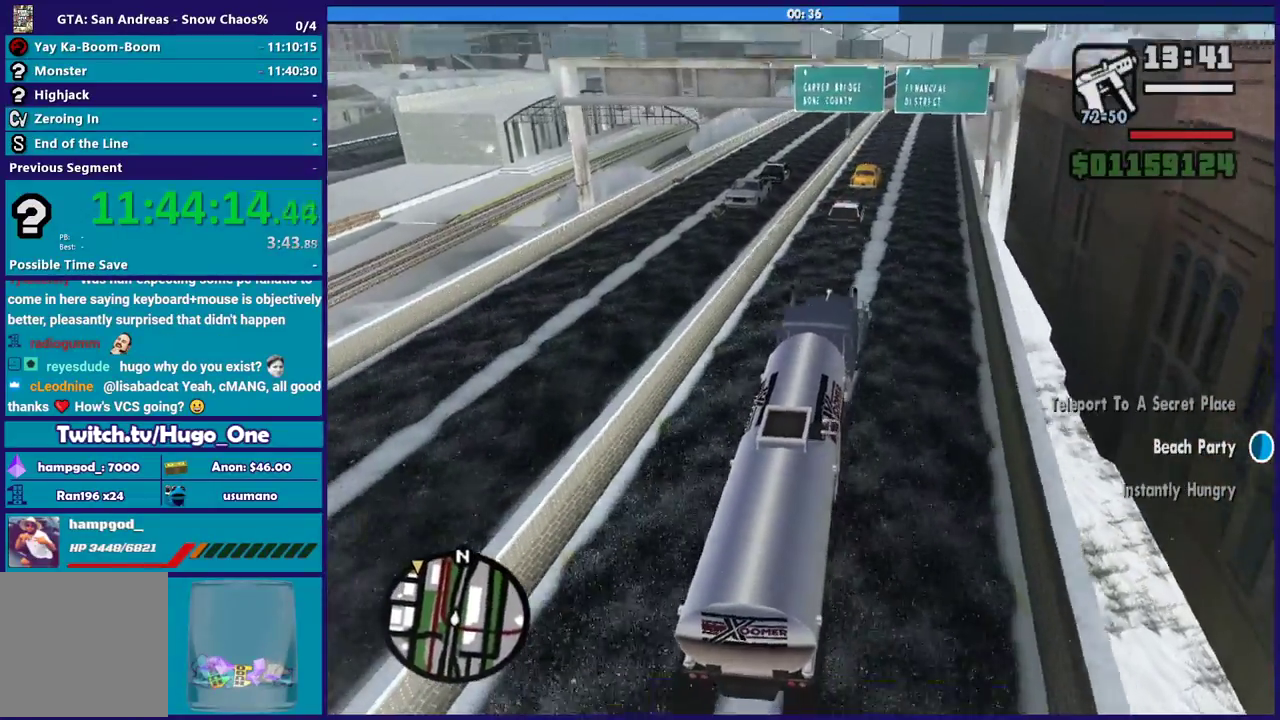
{"buttons": ["R2"], "left_stick": "down-right", "right_stick": "down-left", "events": [[34, "left_stick", "down-right"], [167, "R2", "up"], [267, "R2", "down"], [301, "left_stick", "center"], [434, "left_stick", "down-right"]]}
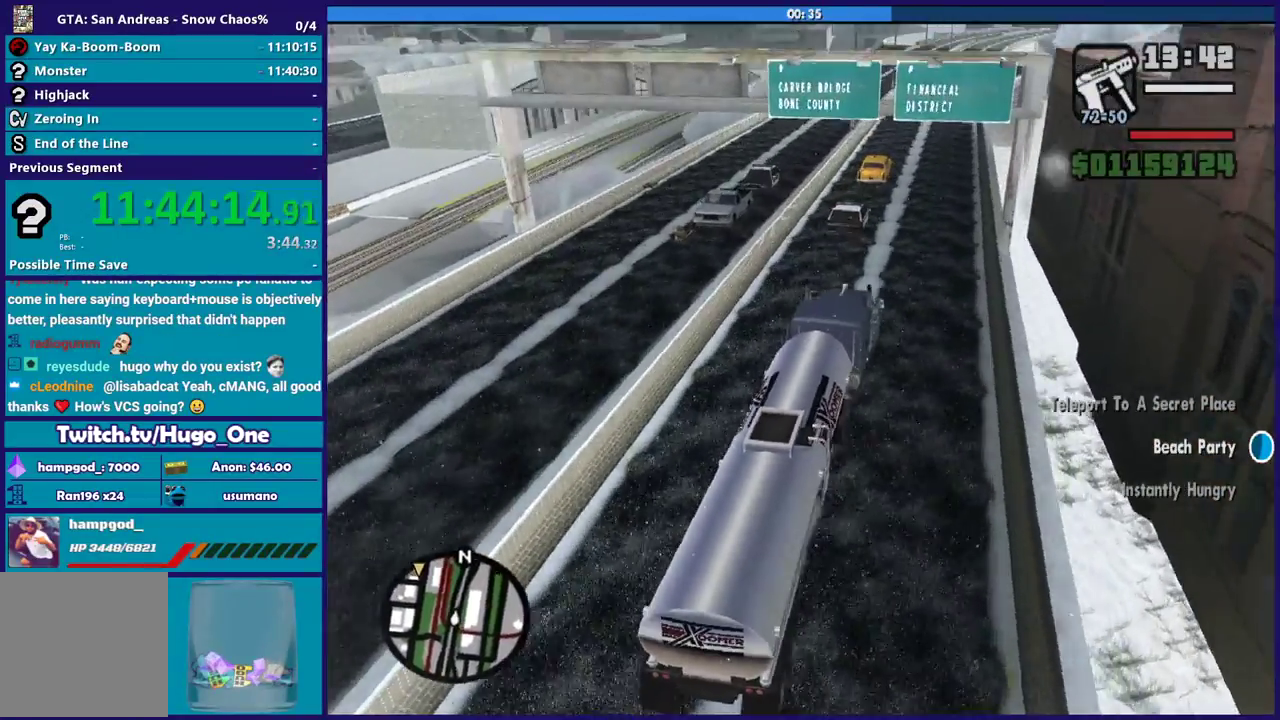
{"buttons": ["R2"], "left_stick": "center", "right_stick": "down-left", "events": [[200, "left_stick", "center"], [300, "R2", "up"], [367, "R2", "down"], [367, "left_stick", "down-right"], [367, "right_stick", "center"], [434, "left_stick", "center"], [467, "right_stick", "down-left"]]}
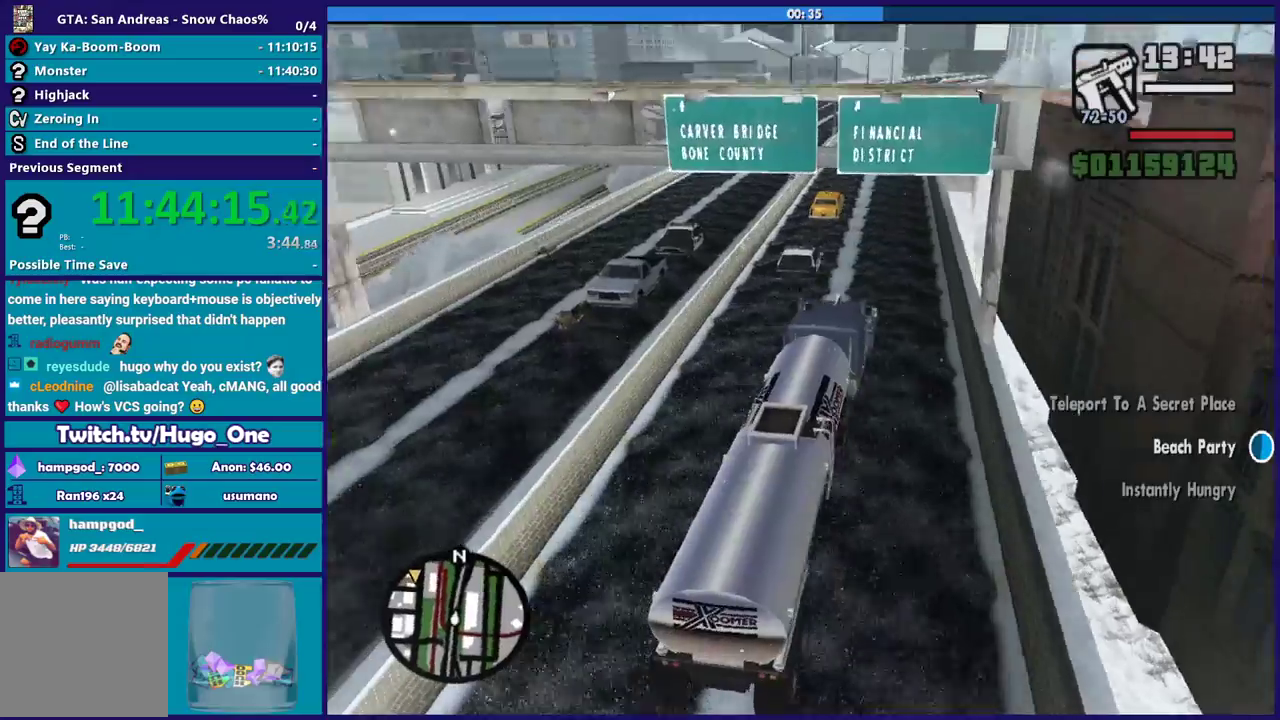
{"buttons": ["R2"], "left_stick": "center", "right_stick": "down-left", "events": [[67, "left_stick", "up-left"], [200, "left_stick", "center"], [234, "R2", "up"], [301, "R2", "down"], [301, "right_stick", "center"], [401, "right_stick", "down-left"]]}
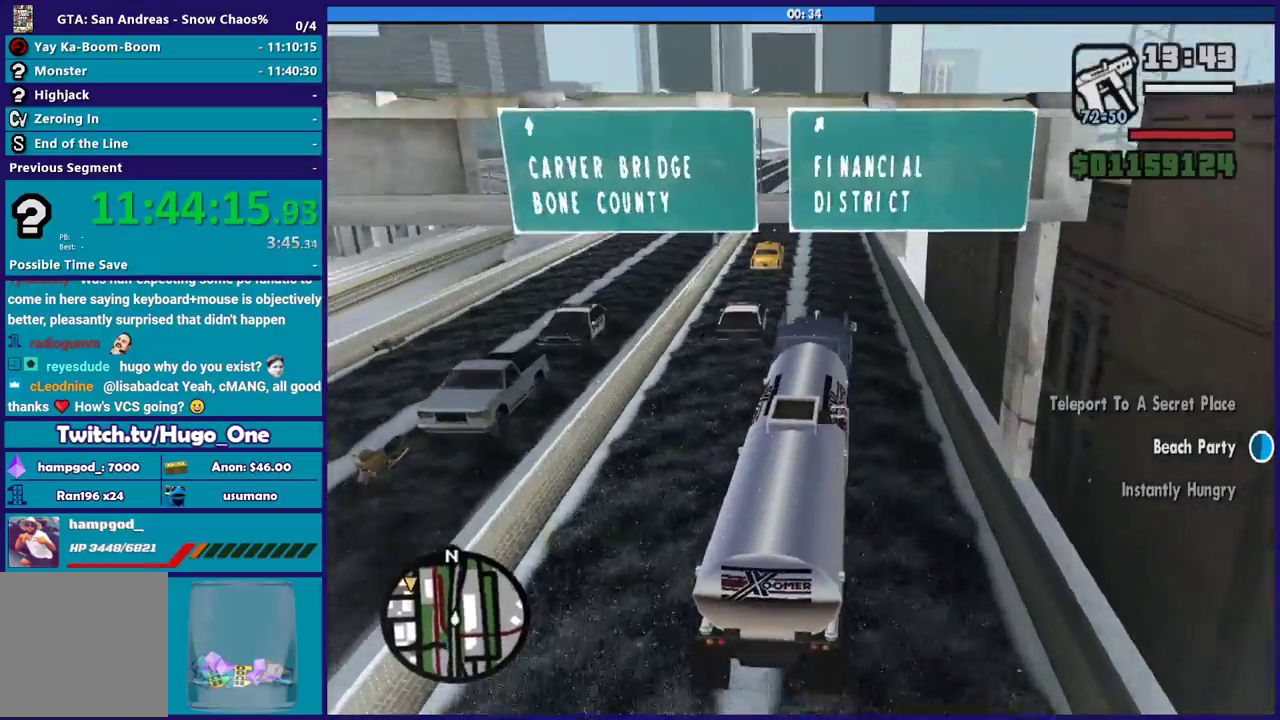
{"buttons": ["R2"], "left_stick": "up-left", "right_stick": "down-left", "events": [[33, "left_stick", "up-left"], [167, "left_stick", "right"], [300, "left_stick", "center"], [300, "right_stick", "center"], [367, "left_stick", "up-left"], [467, "right_stick", "down-left"]]}